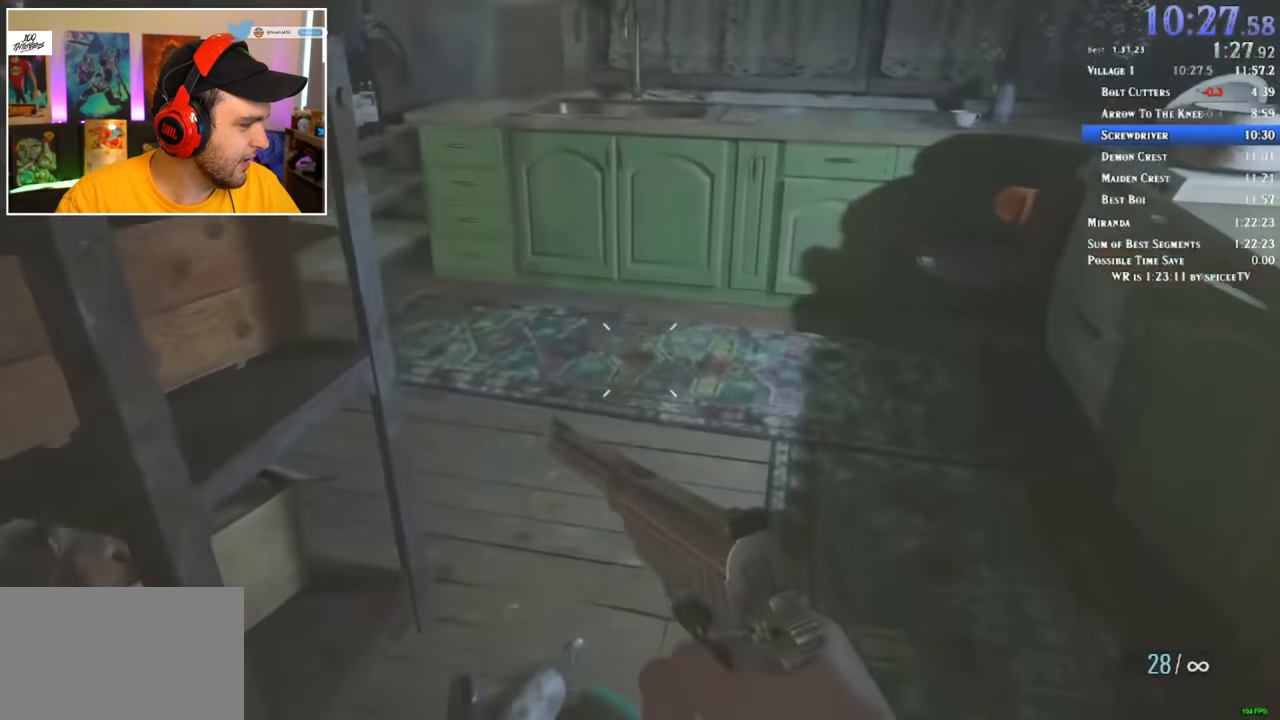
Gameplay with keyboard and mouse; each line is a JSON object with the keys and mouse buttons held at the frame after it. "events" lists presses ("down") and releases ("up") of "1", "2", "3", "4", "5", "a", "alt", "c", "ctrl", "d", "e", "f", "q", "r", "s", "shift", "space", "tab", "v", "w", "x", "z", "mouse_left" and "mouse_right" between this image and that frame as [ms after this image, input, new state], when the widget could be followed in between. "mouse_left", "mouse_right" = the "left", "right" buttons of the "mouse" list. No other keys are recorded. Mouse movement is not recorded.
{"keys": ["shift", "w"], "mouse": [], "events": []}
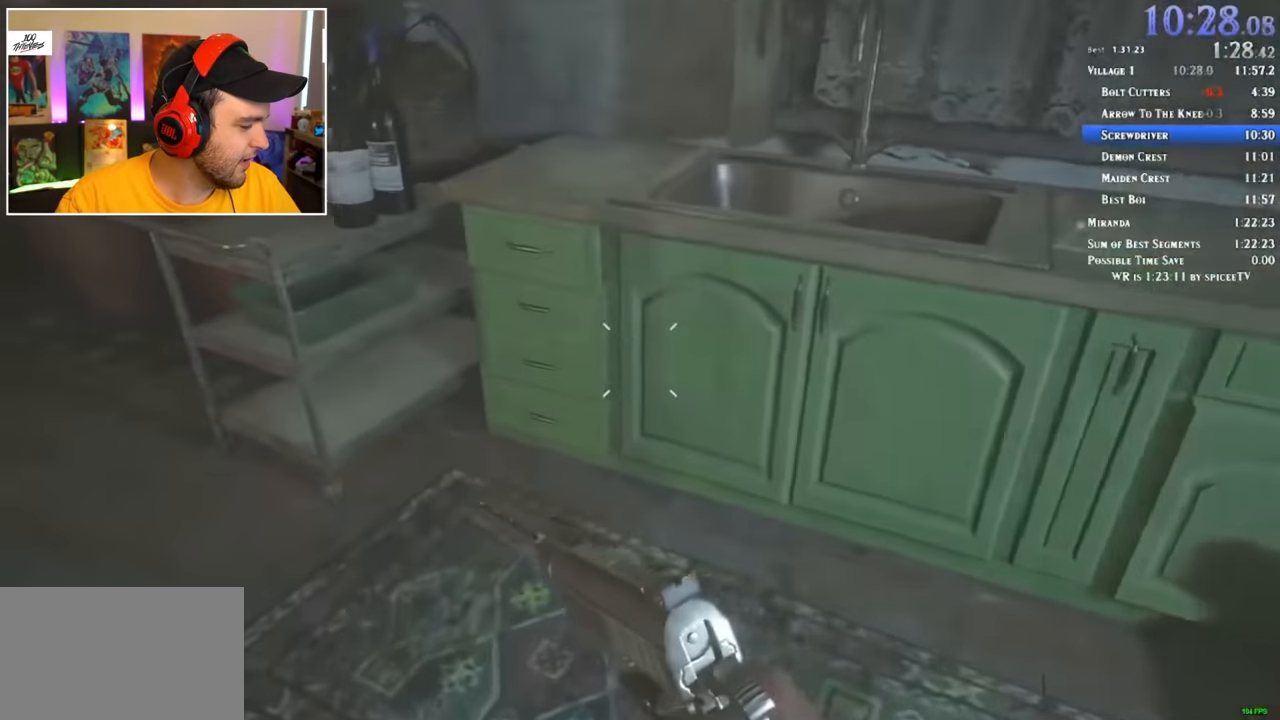
{"keys": [], "mouse": [], "events": [[317, "f", "down"], [317, "w", "up"], [384, "f", "up"], [384, "shift", "up"]]}
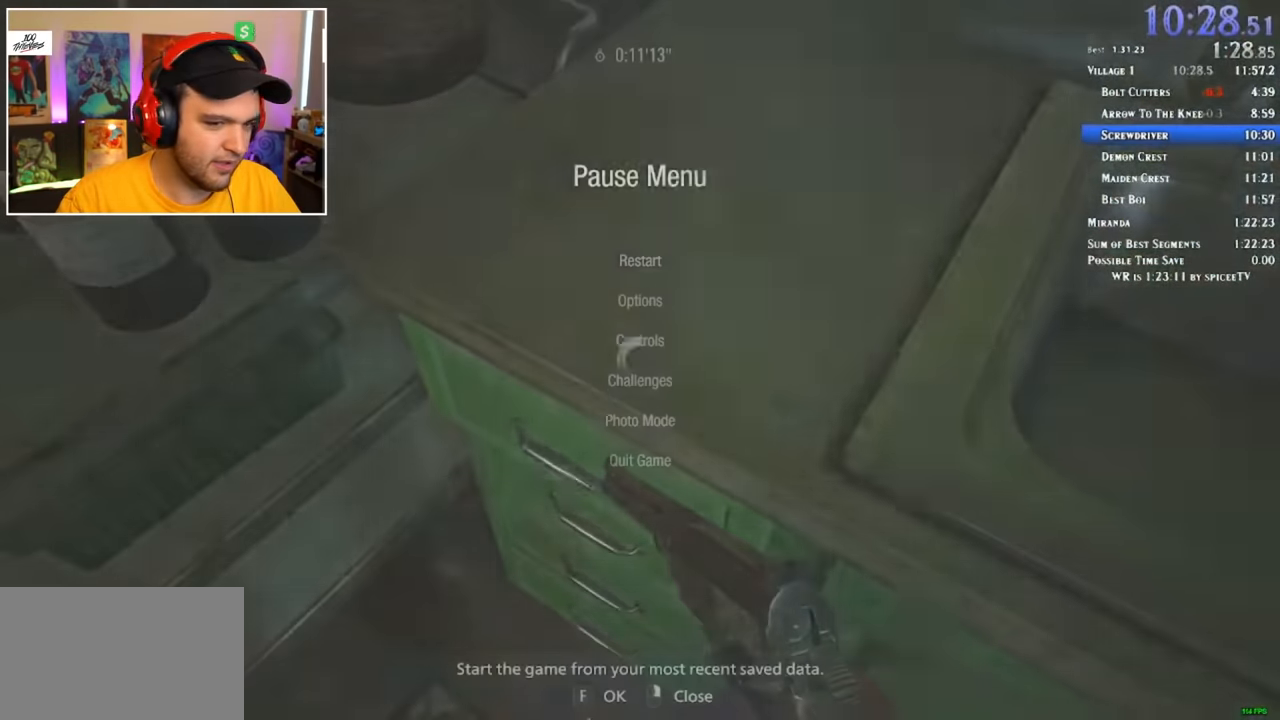
{"keys": [], "mouse": [], "events": []}
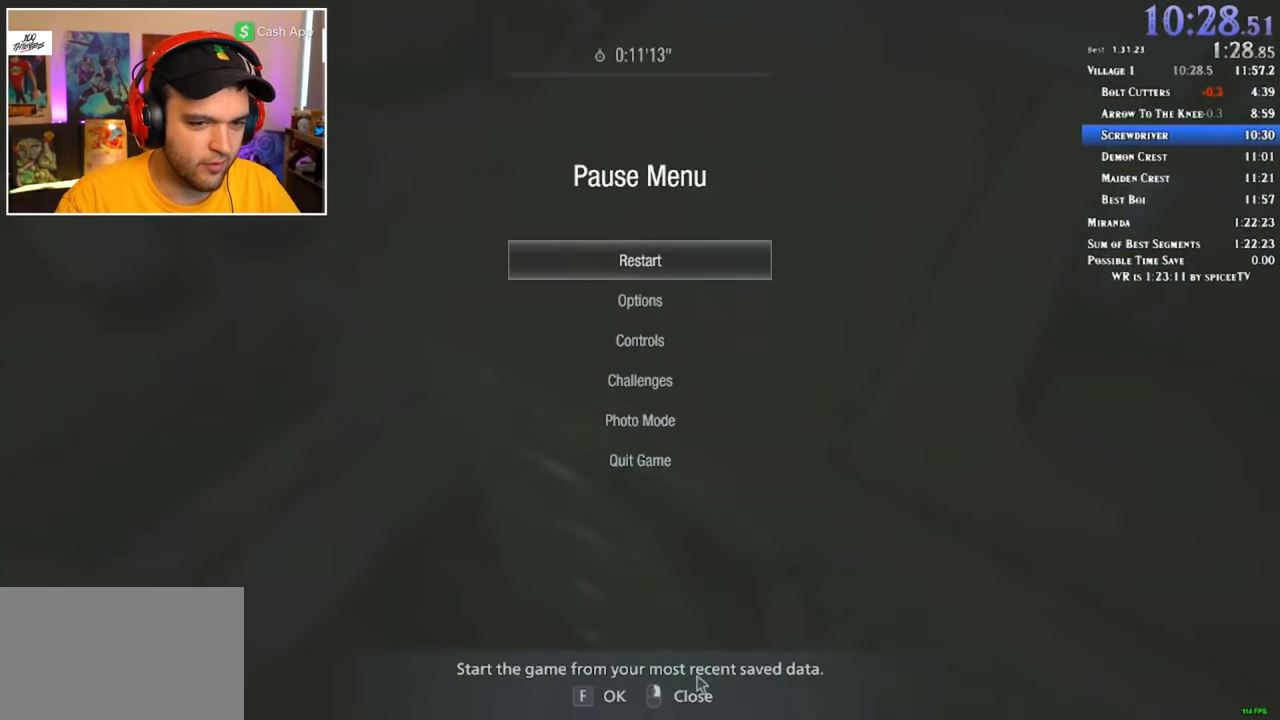
{"keys": [], "mouse": [], "events": [[67, "mouse_left", "down"], [117, "mouse_left", "up"]]}
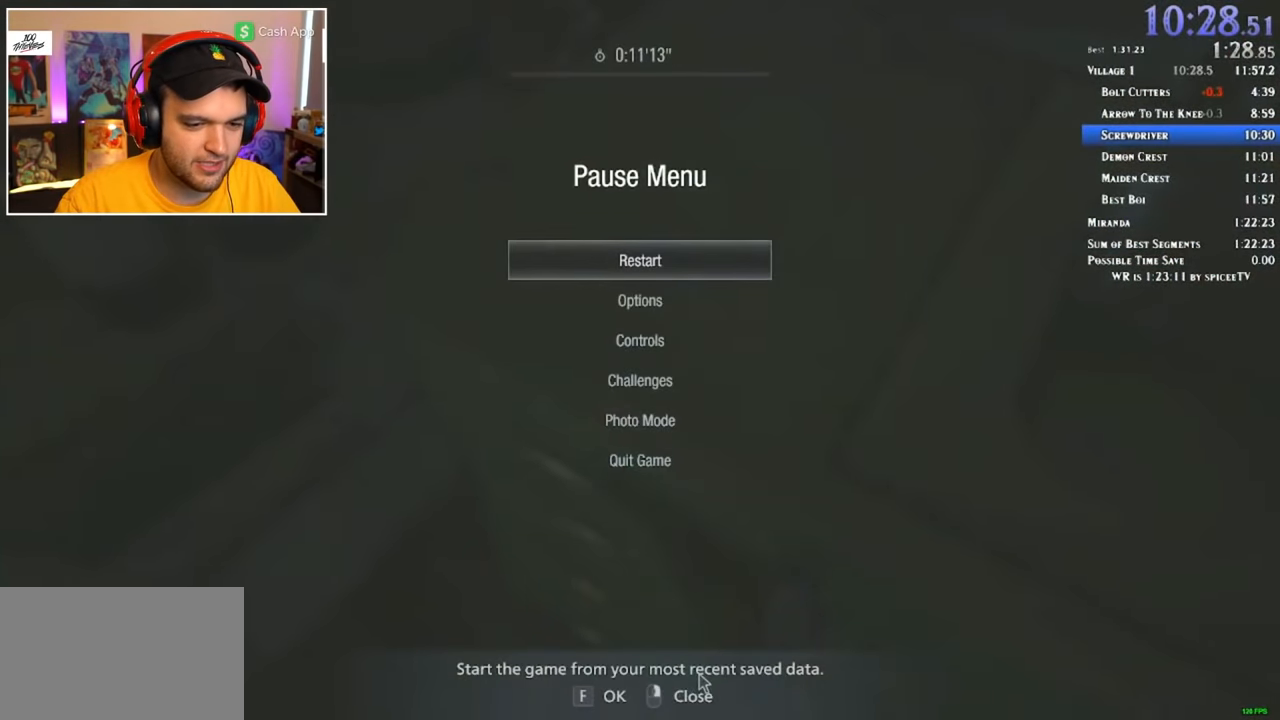
{"keys": [], "mouse": [], "events": [[167, "mouse_left", "down"], [217, "mouse_left", "up"]]}
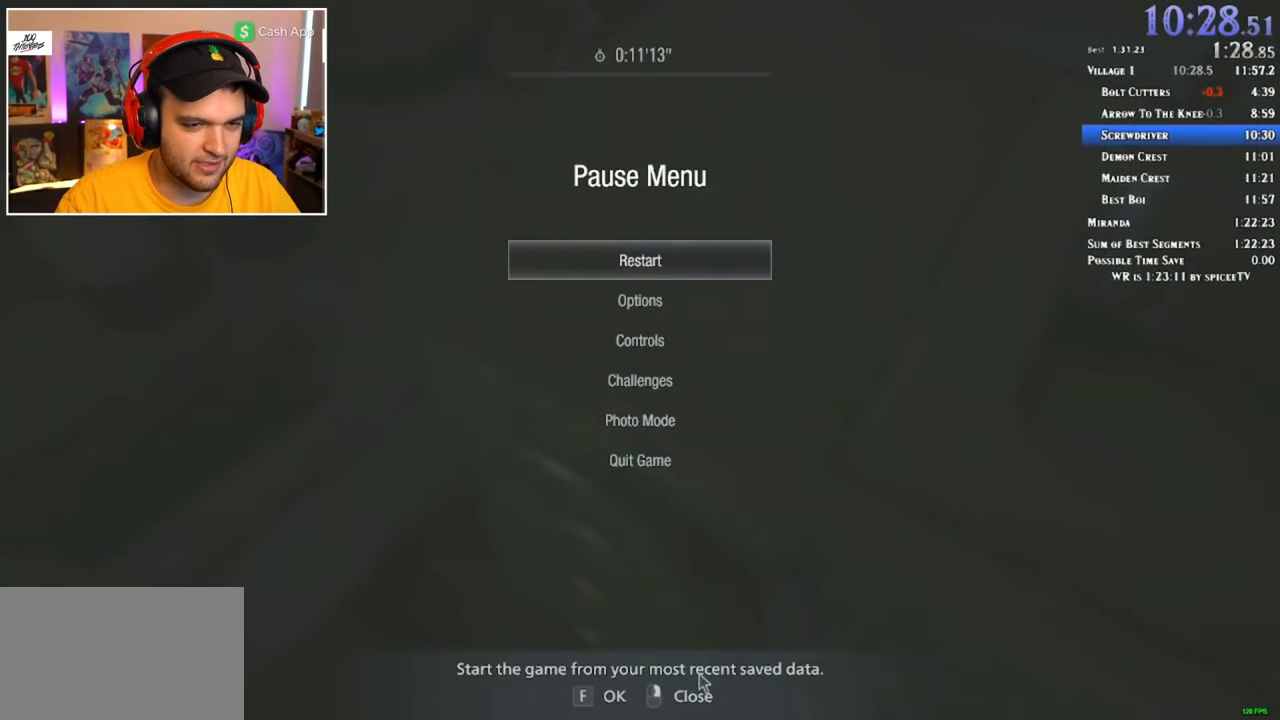
{"keys": [], "mouse": [], "events": [[367, "mouse_left", "down"], [417, "mouse_left", "up"]]}
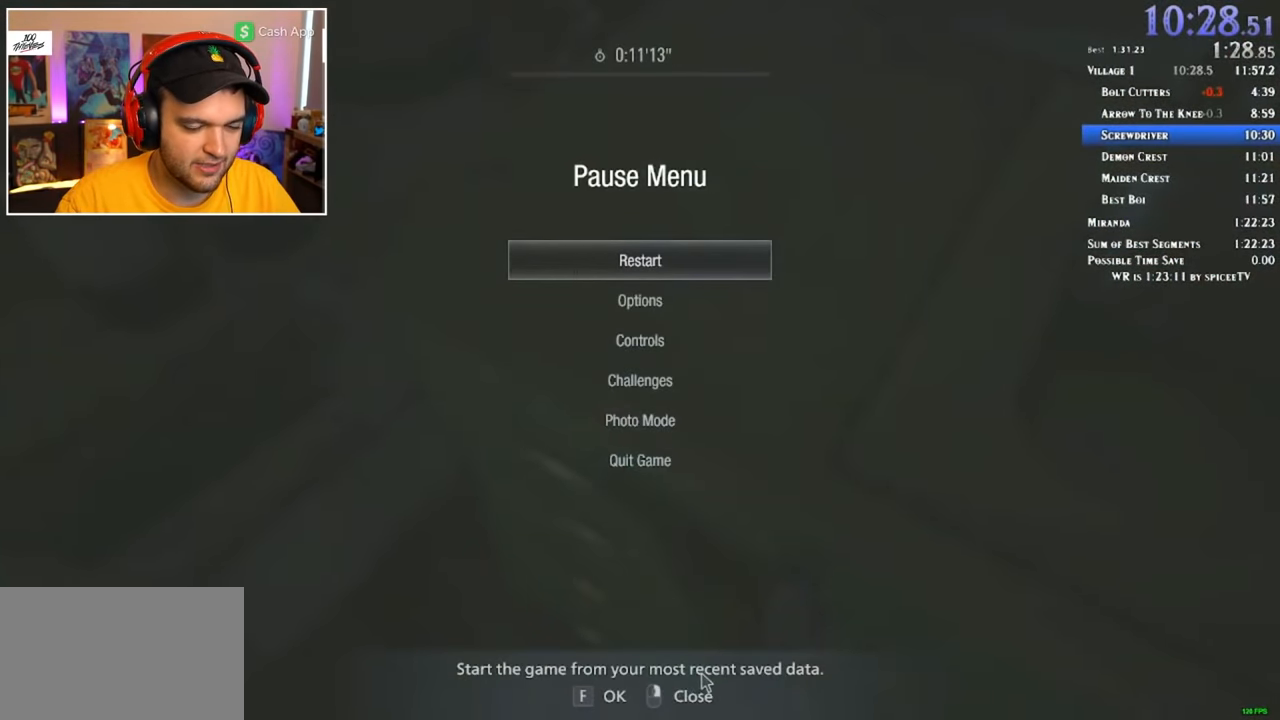
{"keys": [], "mouse": [], "events": []}
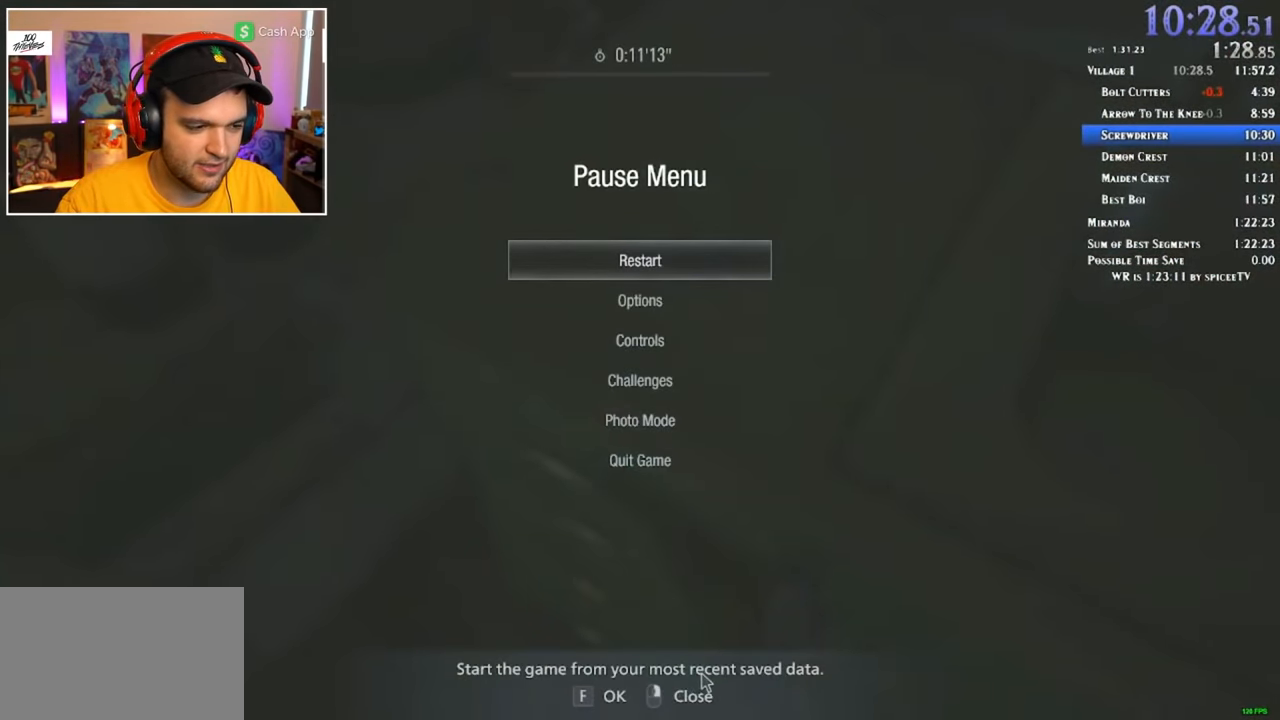
{"keys": [], "mouse": [], "events": []}
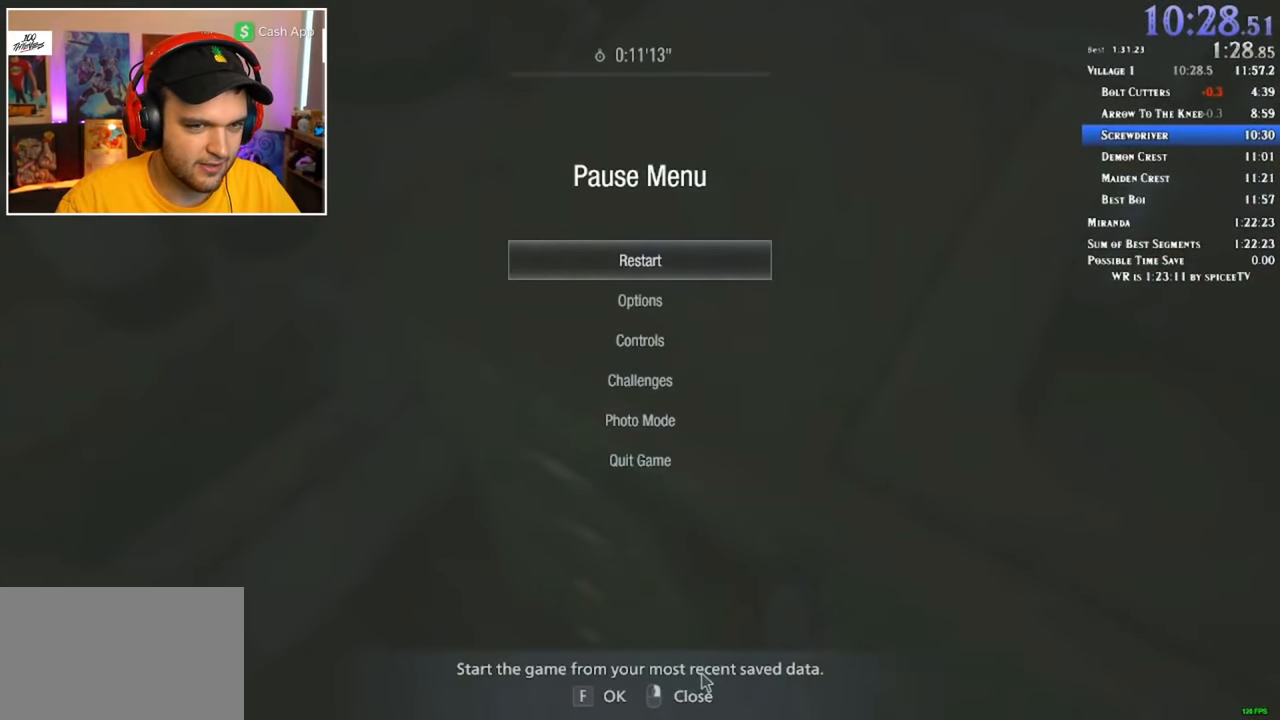
{"keys": [], "mouse": [], "events": [[167, "f", "down"], [267, "f", "up"], [317, "f", "down"], [367, "f", "up"], [417, "f", "down"], [450, "f", "up"]]}
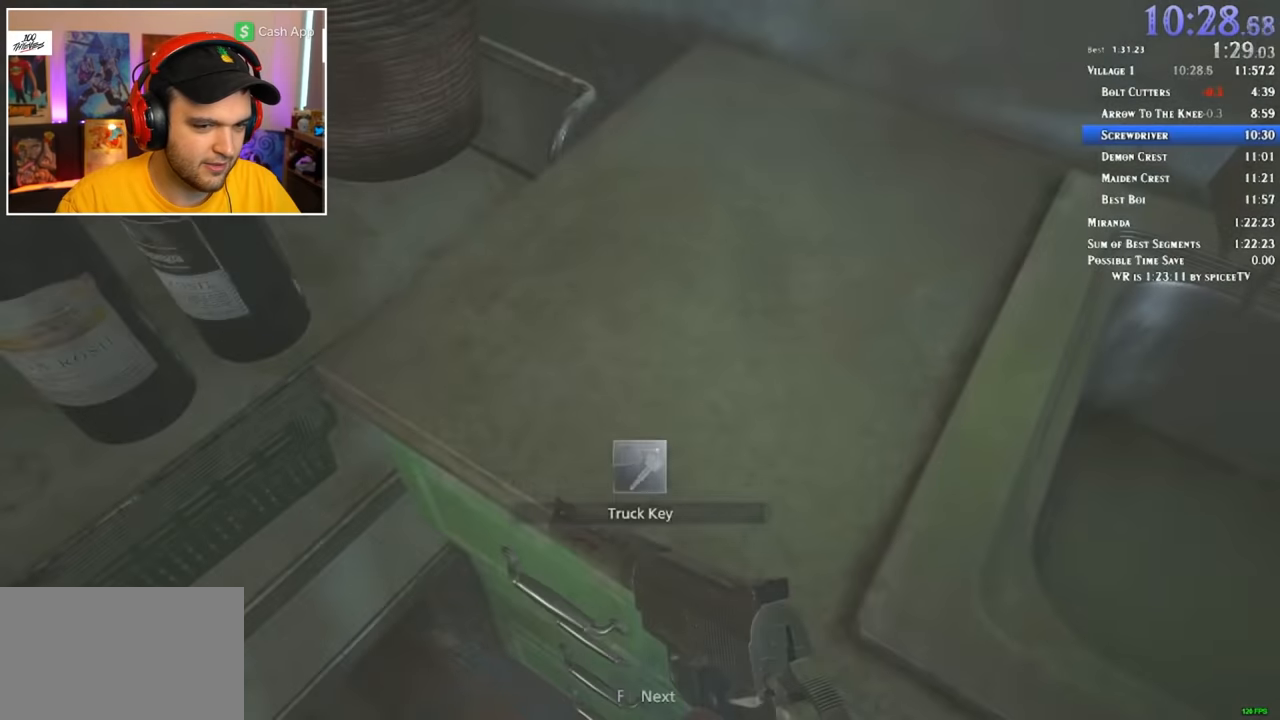
{"keys": [], "mouse": [], "events": [[50, "f", "down"], [100, "f", "up"], [133, "f", "down"], [183, "f", "up"], [283, "f", "down"], [317, "f", "up"], [367, "f", "down"], [467, "f", "up"]]}
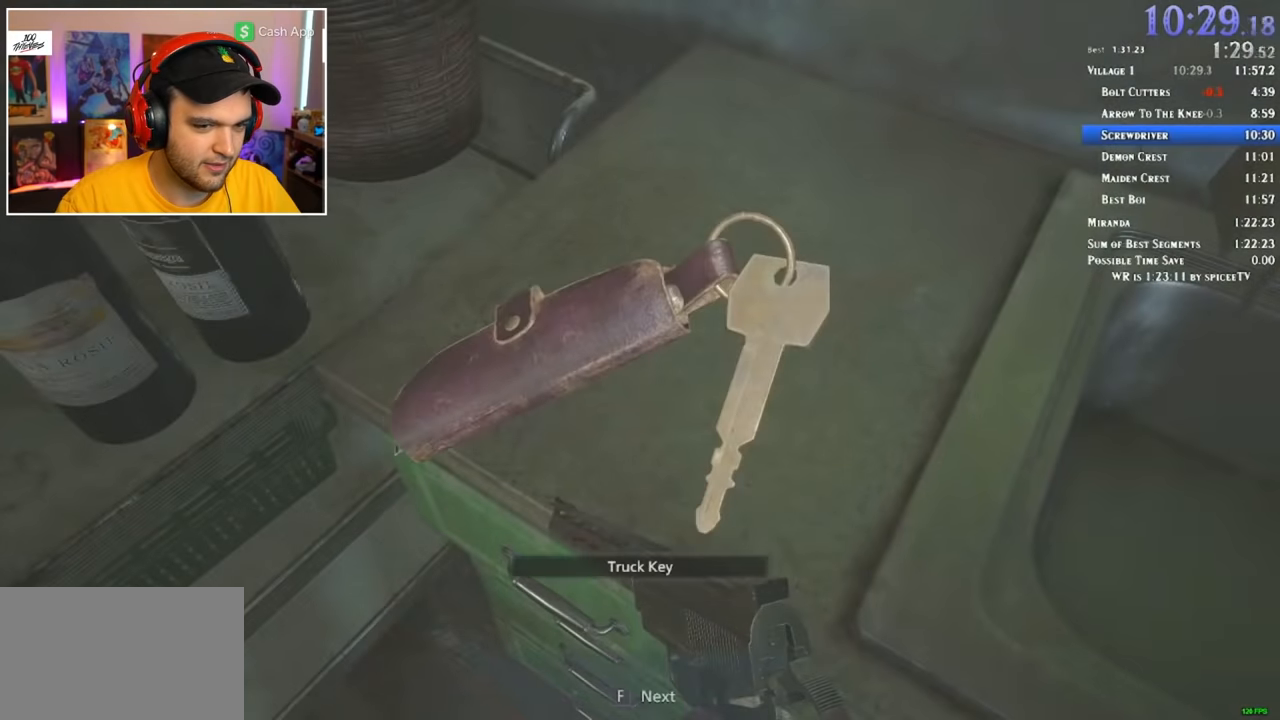
{"keys": ["f"], "mouse": [], "events": [[17, "f", "down"], [50, "f", "up"], [100, "mouse_left", "down"], [150, "f", "down"], [200, "f", "up"], [233, "f", "down"], [233, "mouse_left", "up"], [283, "f", "up"], [333, "mouse_left", "down"], [383, "f", "down"], [433, "f", "up"], [483, "f", "down"], [483, "mouse_left", "up"]]}
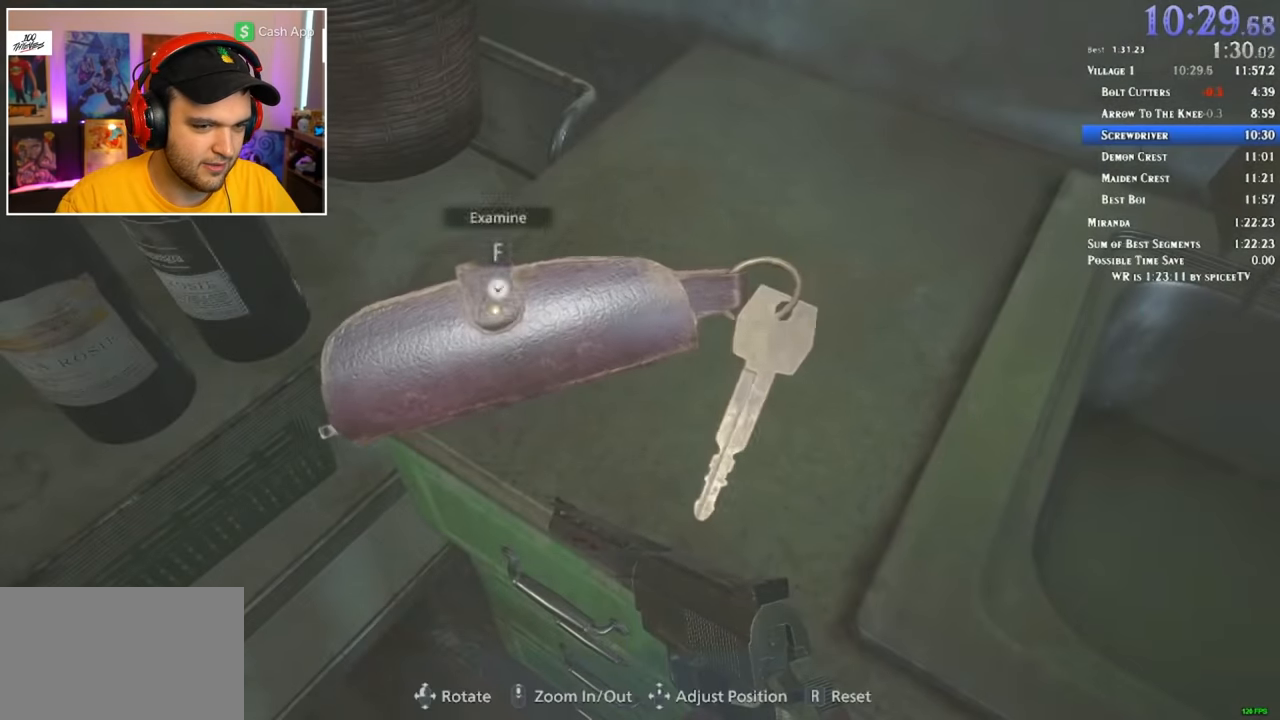
{"keys": ["f"], "mouse": [], "events": [[17, "mouse_left", "down"], [67, "f", "up"], [117, "f", "down"], [167, "f", "up"], [167, "mouse_left", "up"], [217, "f", "down"], [300, "f", "up"], [350, "f", "down"], [450, "f", "up"], [483, "f", "down"]]}
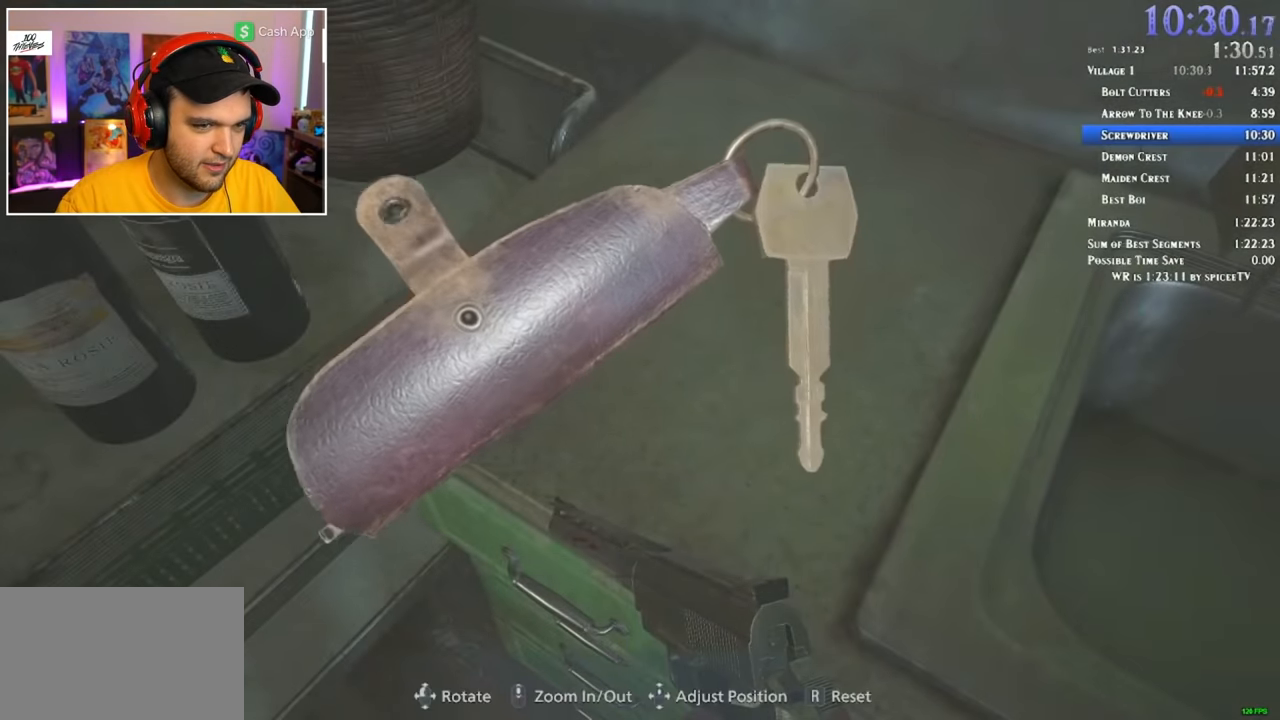
{"keys": ["f"], "mouse": [], "events": [[33, "f", "up"], [133, "f", "down"], [167, "f", "up"], [217, "f", "down"], [267, "f", "up"], [350, "f", "down"], [400, "f", "up"], [500, "f", "down"]]}
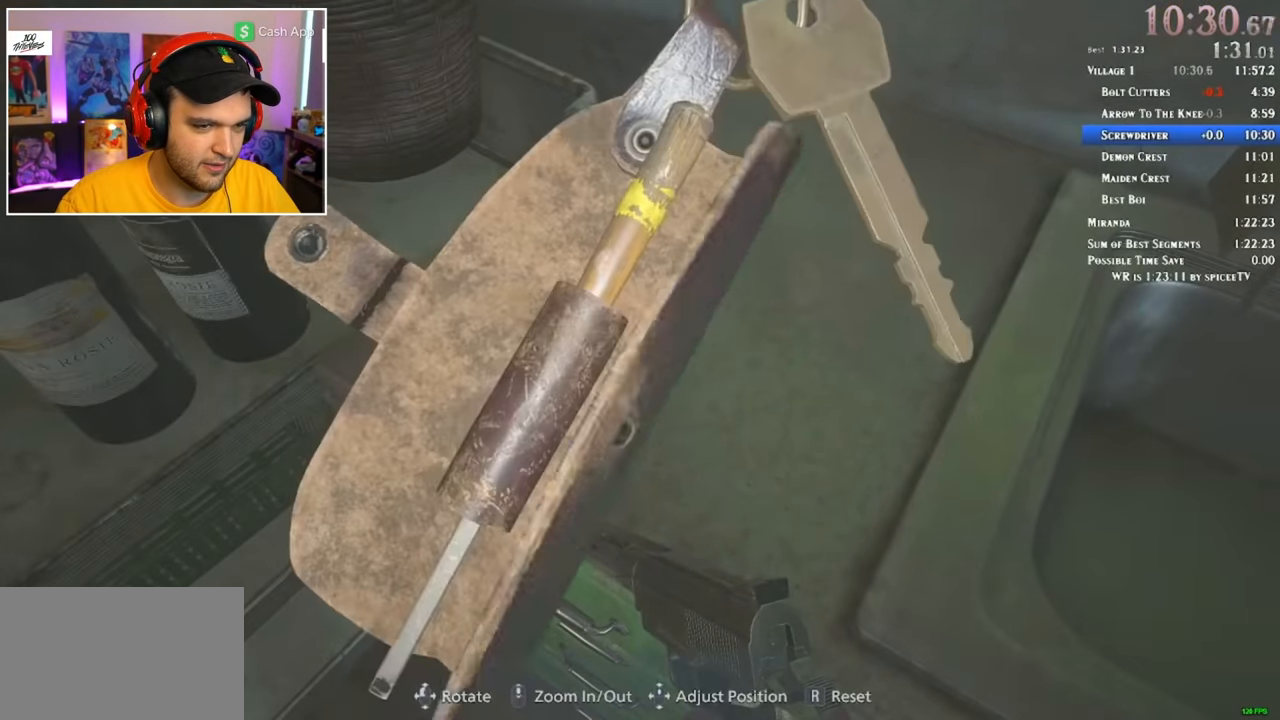
{"keys": ["f"], "mouse": [], "events": [[50, "f", "up"], [83, "f", "down"], [183, "f", "up"], [233, "f", "down"], [283, "f", "up"], [367, "f", "down"], [417, "f", "up"], [500, "f", "down"]]}
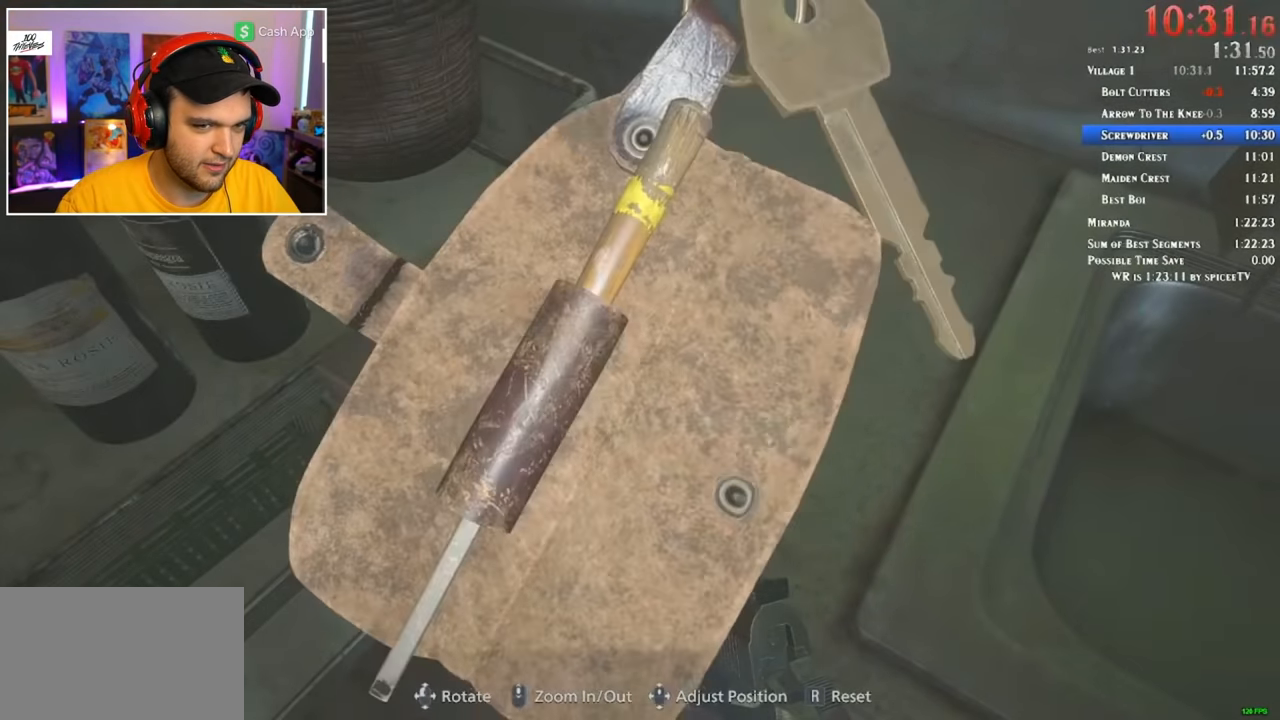
{"keys": ["f"], "mouse": [], "events": [[50, "f", "up"], [100, "f", "down"], [200, "f", "up"], [250, "f", "down"], [283, "f", "up"], [383, "f", "down"], [433, "f", "up"], [467, "f", "down"]]}
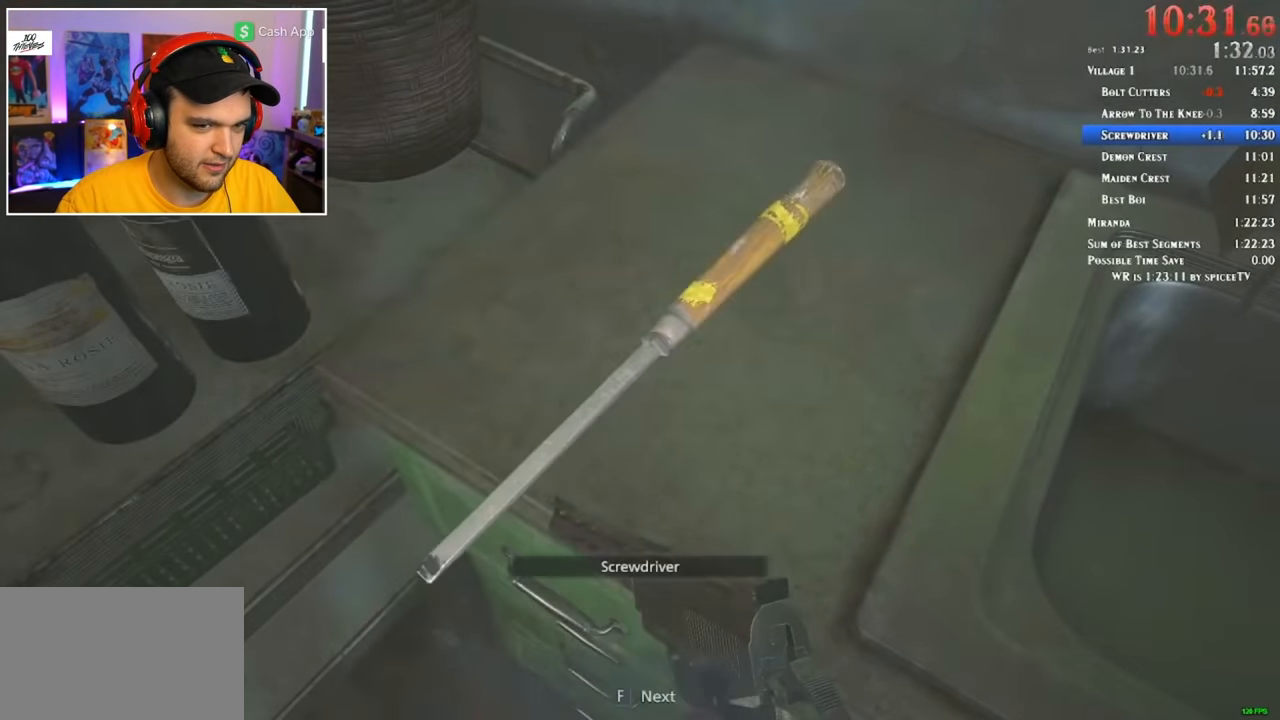
{"keys": ["shift", "w"], "mouse": [], "events": [[17, "f", "up"], [117, "f", "down"], [167, "f", "up"], [217, "f", "down"], [217, "shift", "down"], [217, "w", "down"], [250, "f", "up"]]}
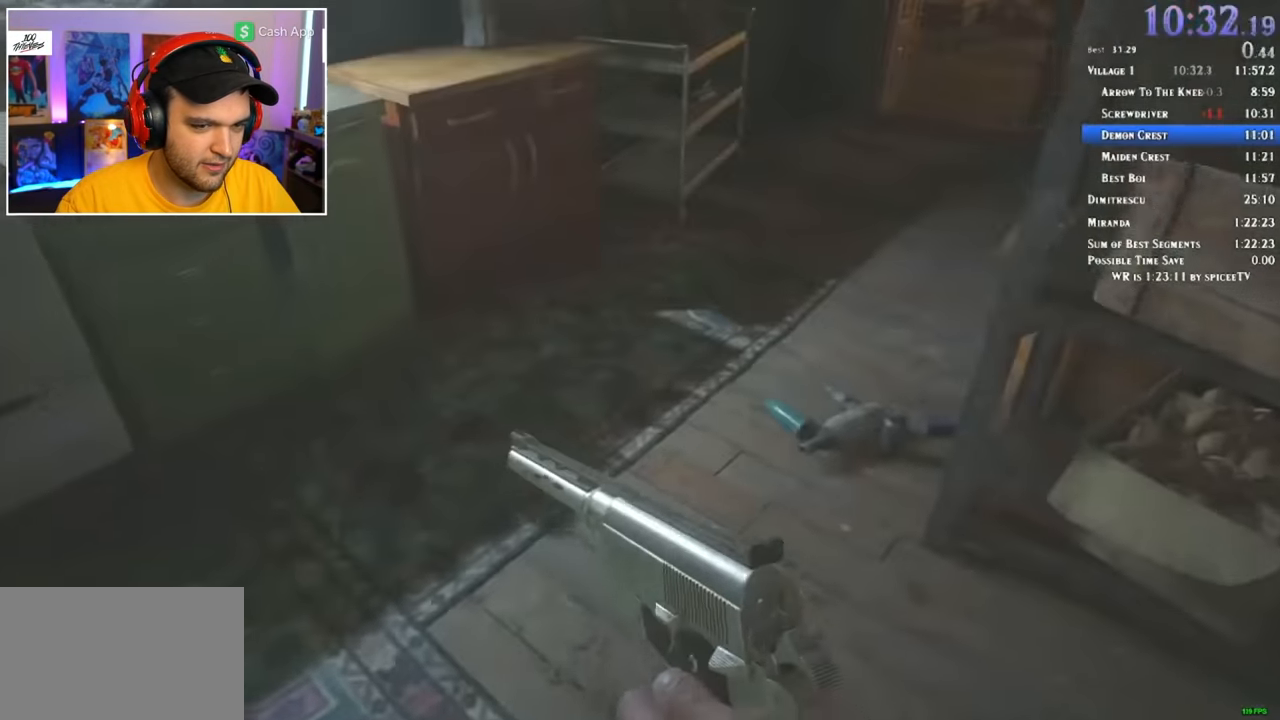
{"keys": ["shift", "w"], "mouse": [], "events": []}
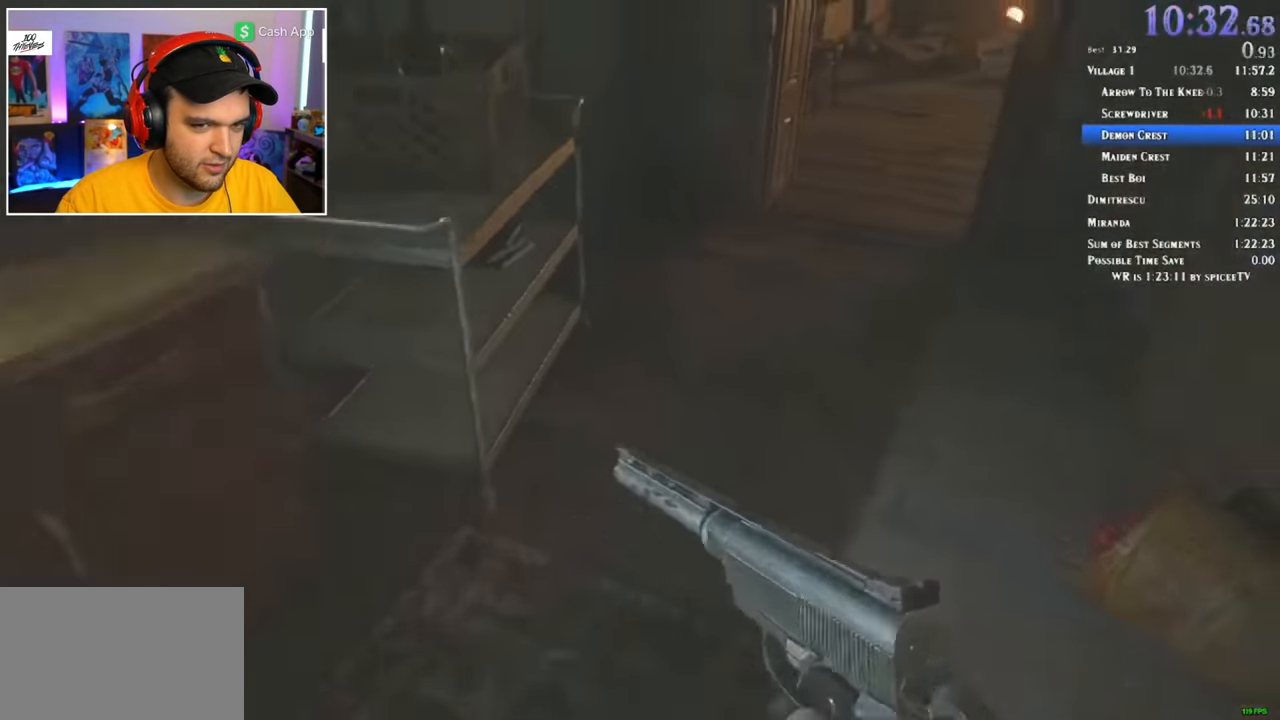
{"keys": ["shift", "w"], "mouse": [], "events": []}
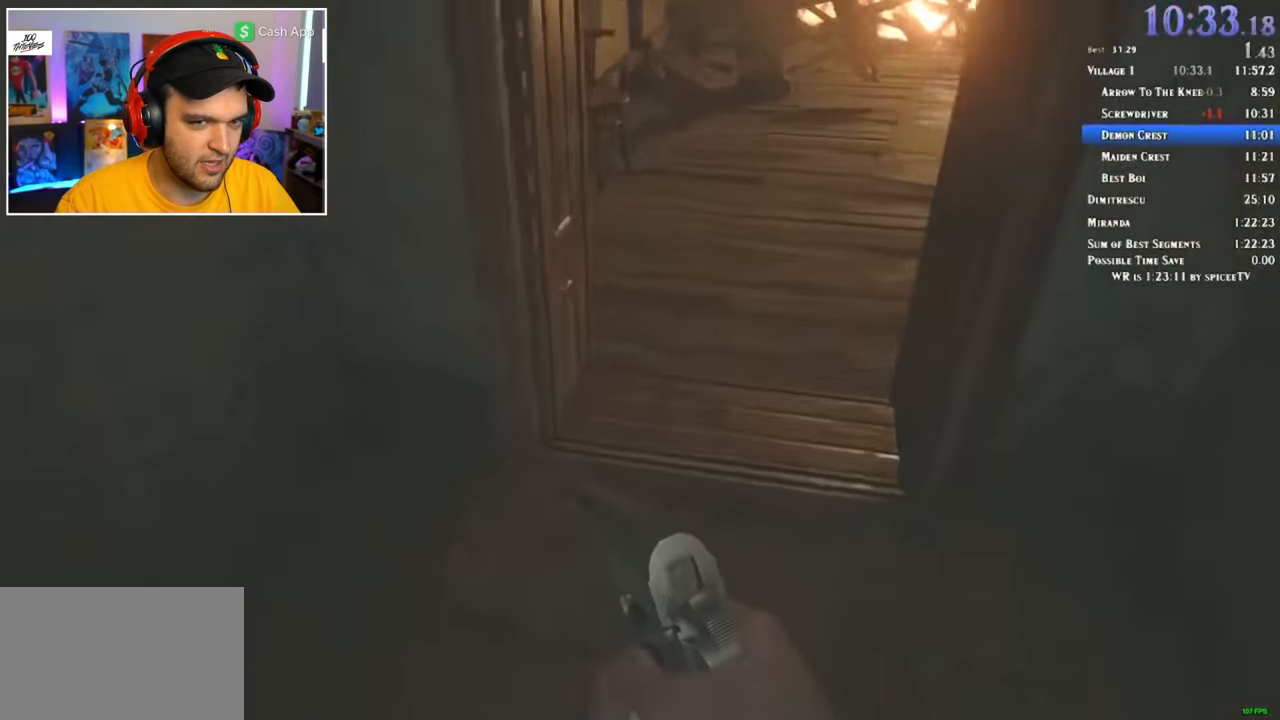
{"keys": ["shift", "w"], "mouse": [], "events": []}
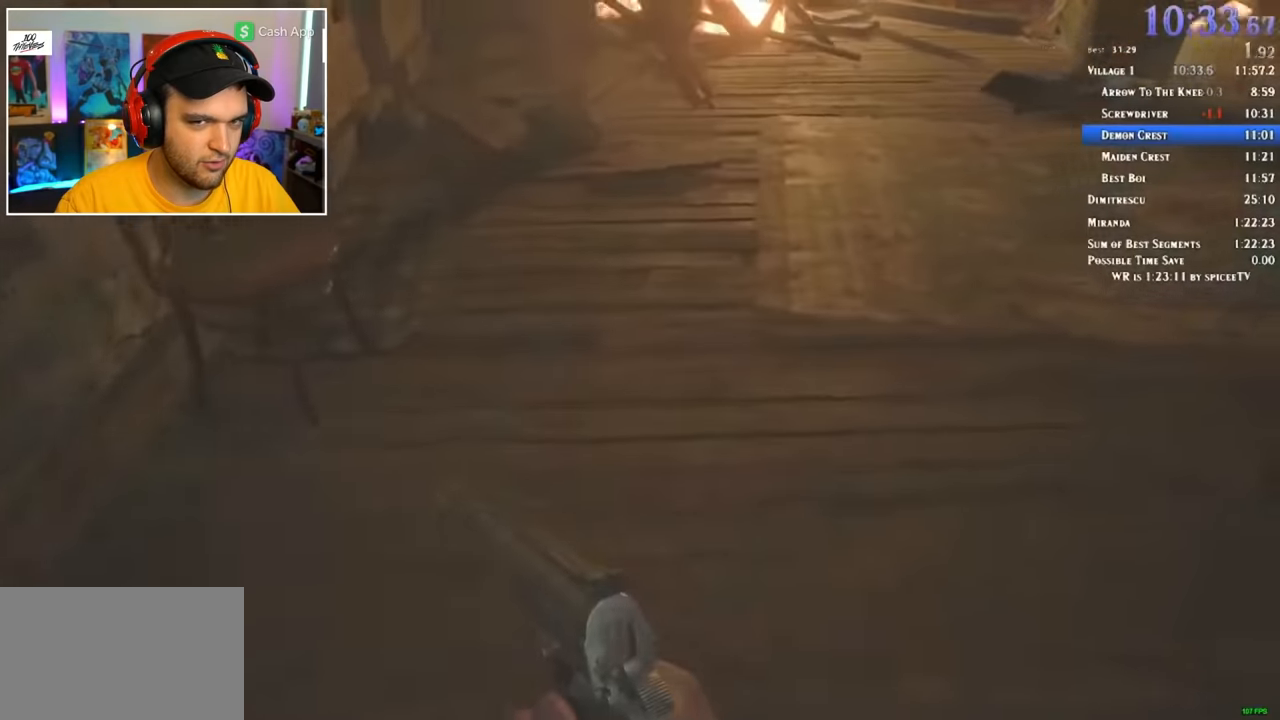
{"keys": ["shift", "w"], "mouse": [], "events": []}
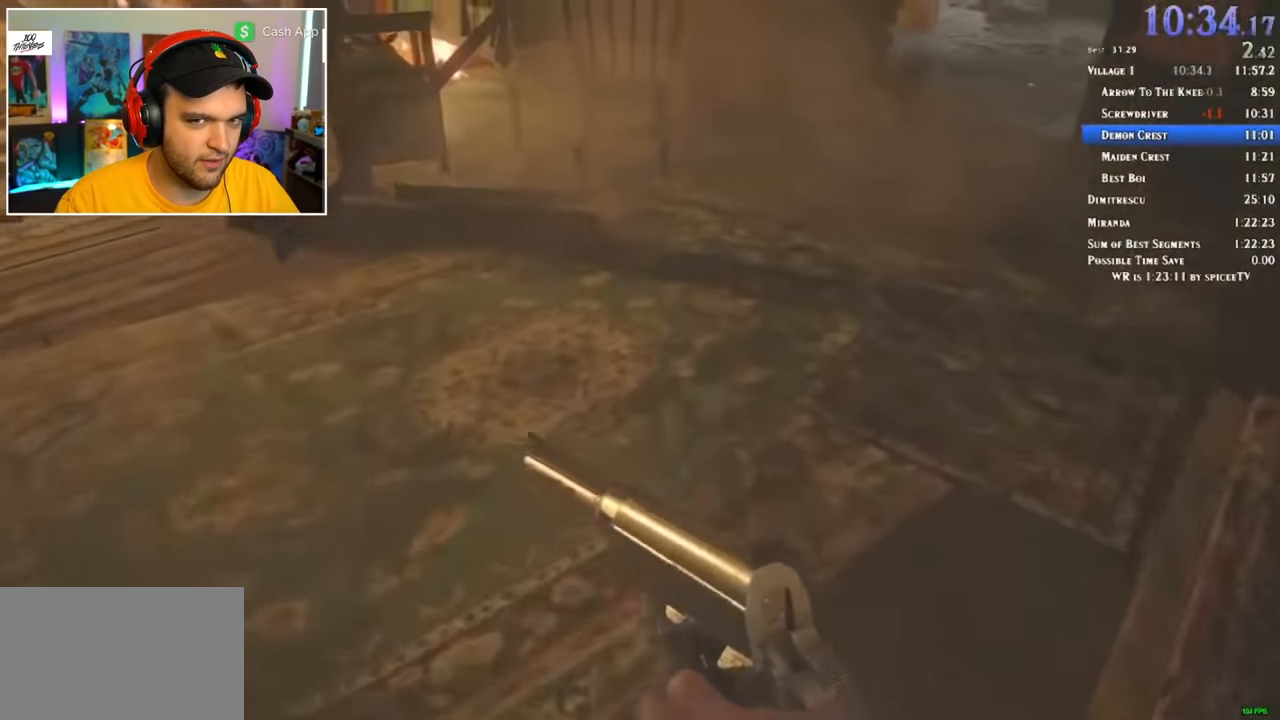
{"keys": ["shift", "w"], "mouse": [], "events": []}
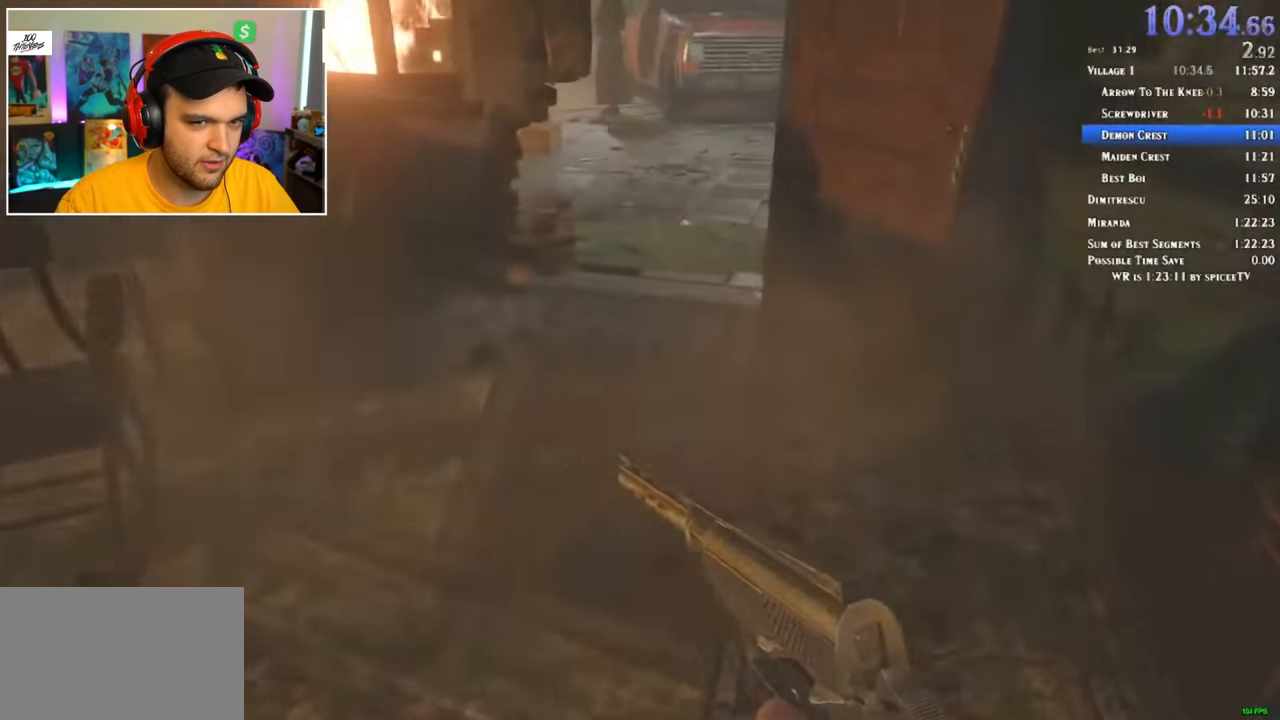
{"keys": ["1", "shift", "w"], "mouse": [], "events": [[367, "3", "down"], [417, "1", "down"], [467, "3", "up"]]}
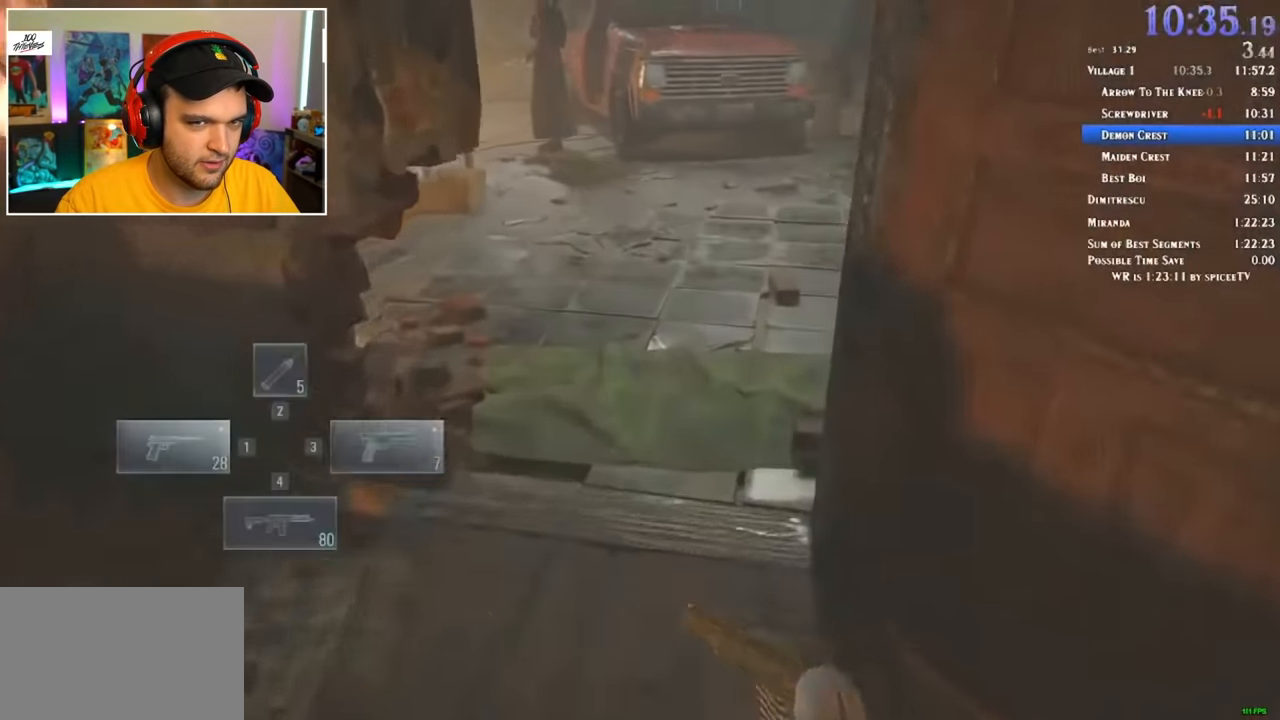
{"keys": ["shift", "w"], "mouse": [], "events": [[67, "1", "up"]]}
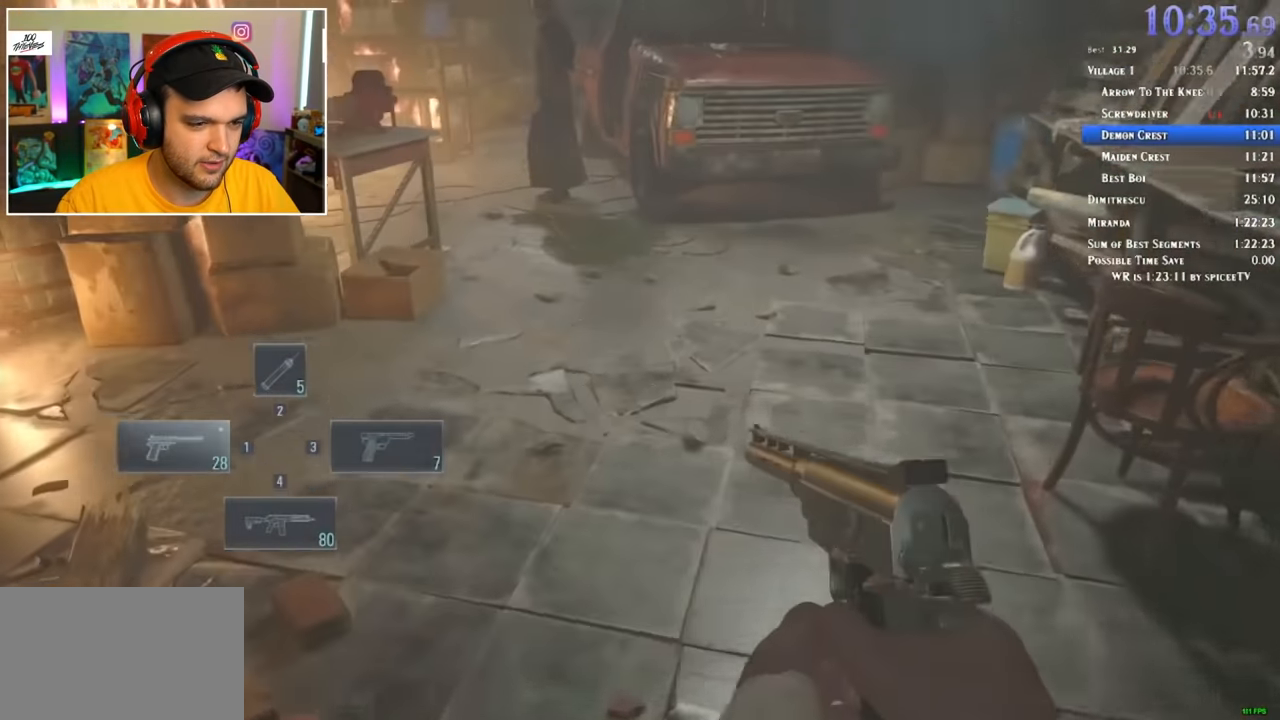
{"keys": ["shift", "w"], "mouse": [], "events": []}
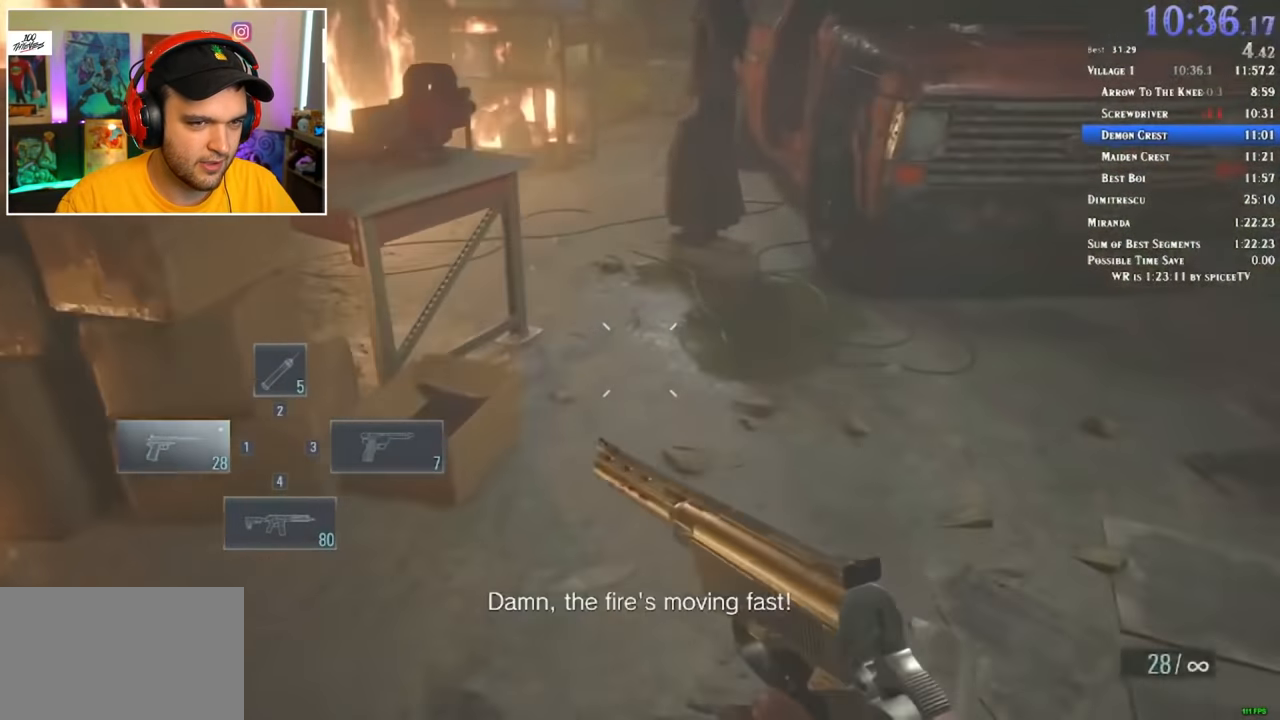
{"keys": ["shift", "w"], "mouse": [], "events": []}
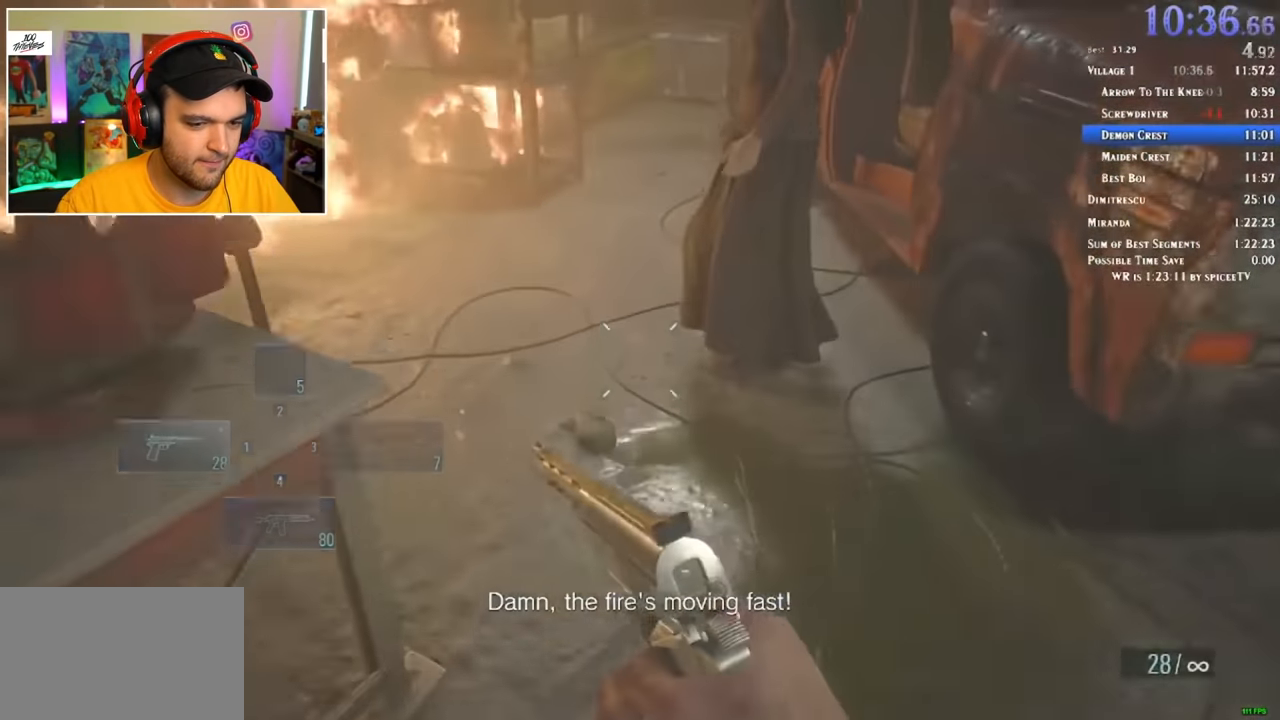
{"keys": ["shift", "w"], "mouse": [], "events": []}
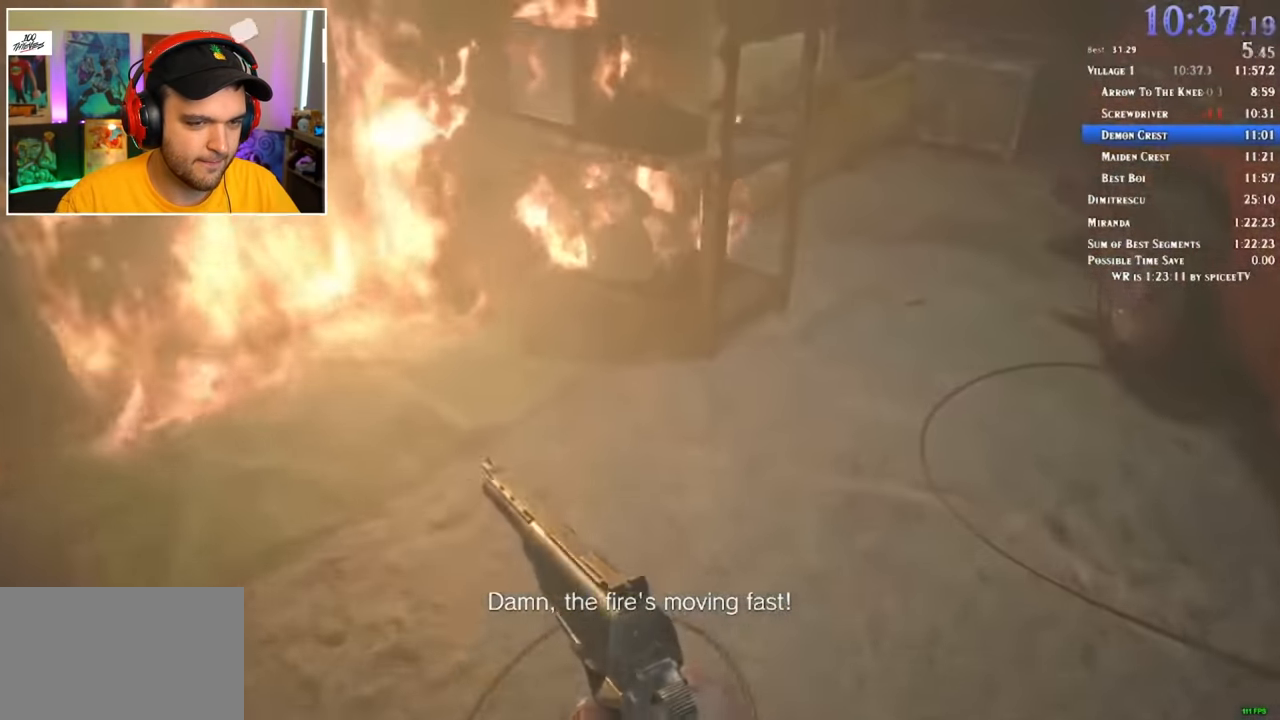
{"keys": ["f", "shift", "w"], "mouse": [], "events": [[433, "f", "down"]]}
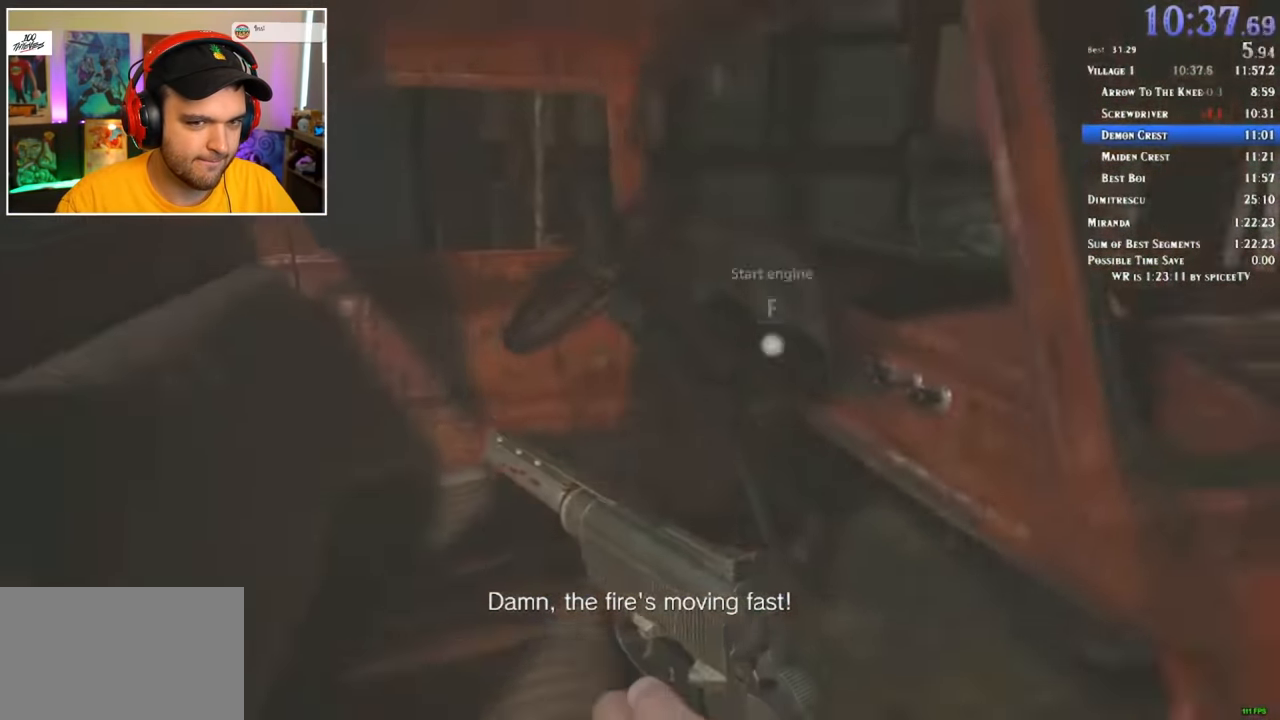
{"keys": ["f"], "mouse": [], "events": [[17, "f", "up"], [67, "f", "down"], [167, "shift", "up"], [200, "f", "up"], [200, "w", "up"], [250, "f", "down"], [350, "f", "up"], [400, "f", "down"], [433, "f", "up"], [483, "f", "down"]]}
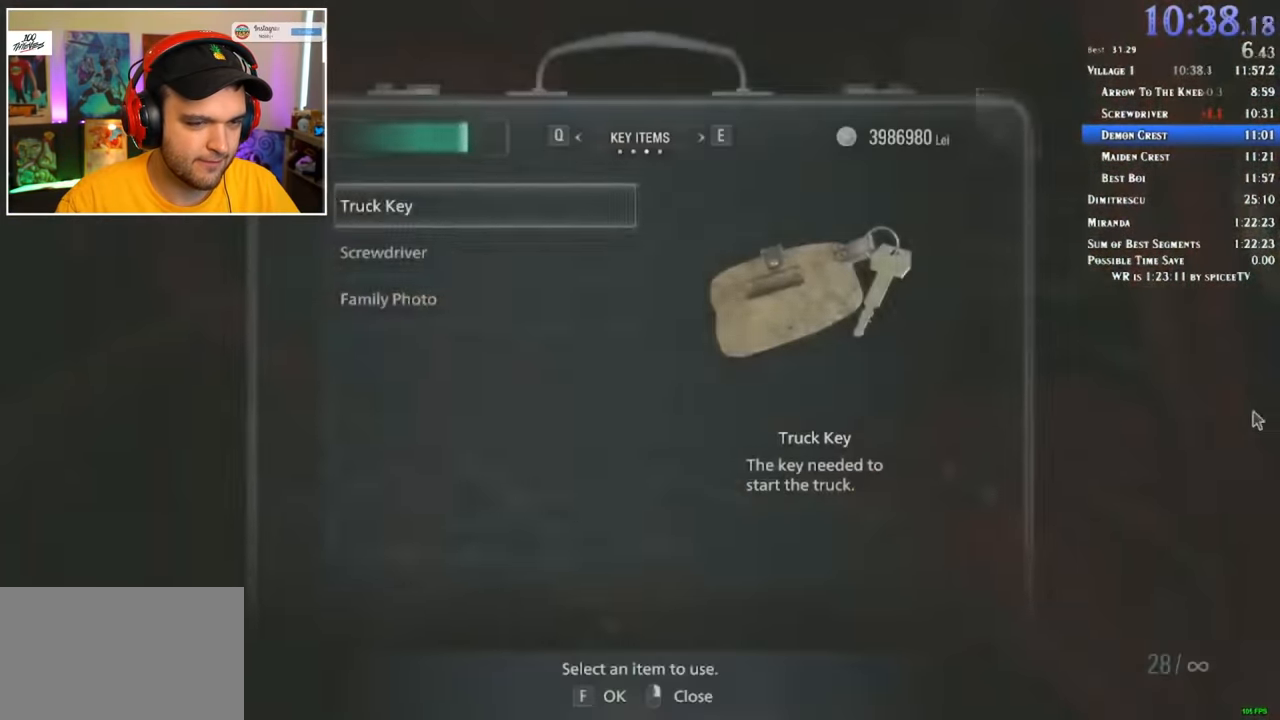
{"keys": [], "mouse": [], "events": [[83, "f", "up"], [117, "f", "down"], [167, "f", "up"], [217, "f", "down"], [317, "f", "up"]]}
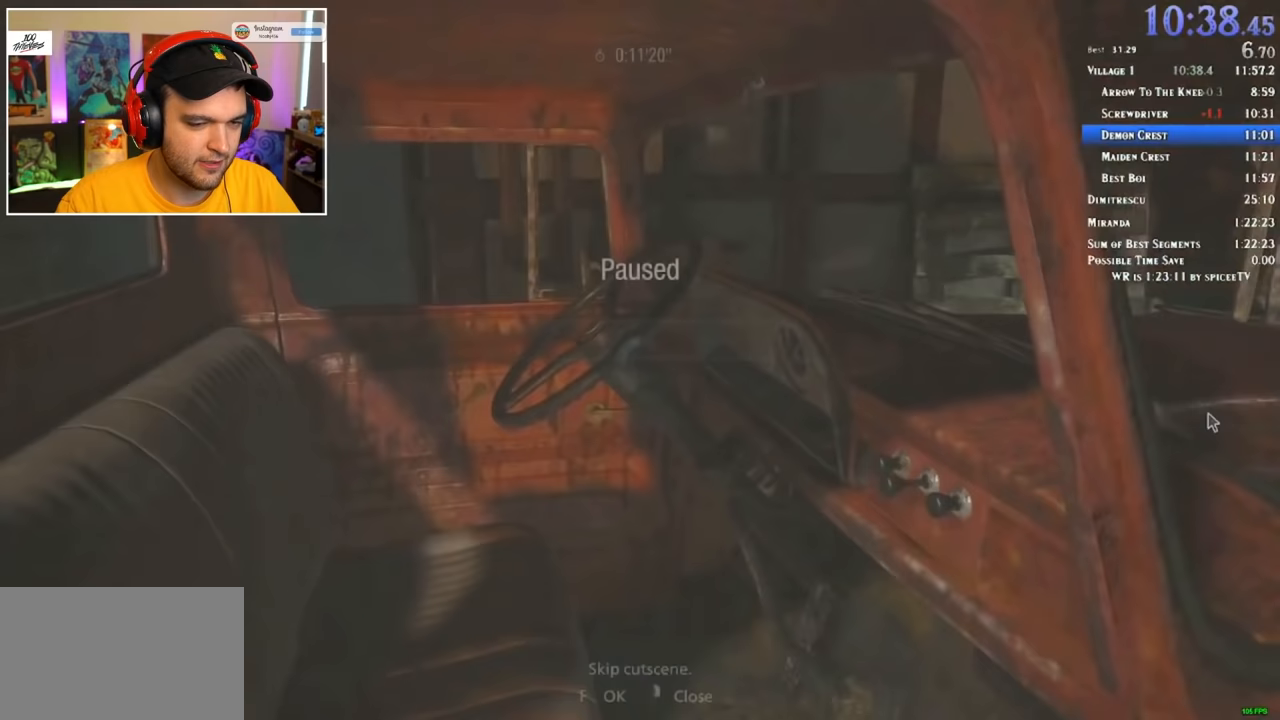
{"keys": [], "mouse": [], "events": []}